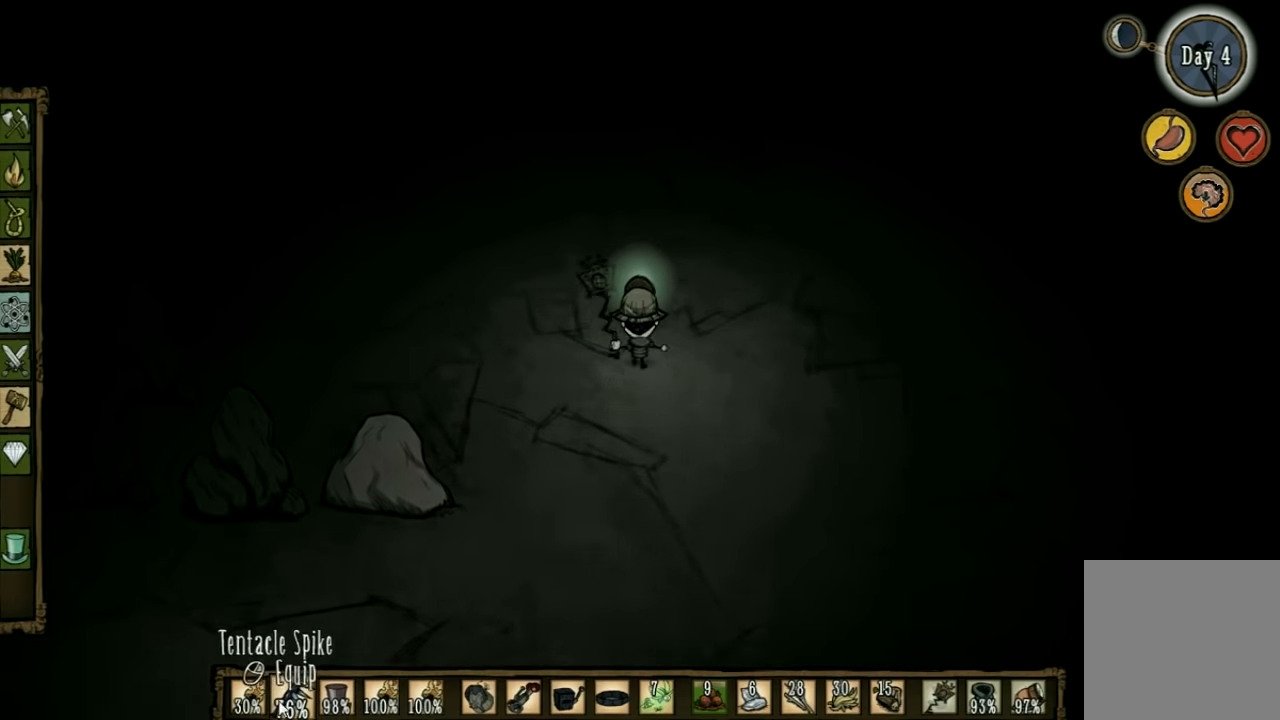
Gameplay with keyboard; each line is a JSON object with the keys held at the frame after it. "events" lists presses ("down") and releases ("up") of "1", "2", "3", "4", "5", "a", "c", "ctrl", "d", "e", "f", "q", "r", "s", "shift", "space", "tab", "v", "w", "x" and "z" between this image and that frame as [ms after this image, input, new state], when the widget could be followed in between. No other keys are recorded. Mouse input is not recorded. Not read: other_keys.
{"keys": ["w"], "events": []}
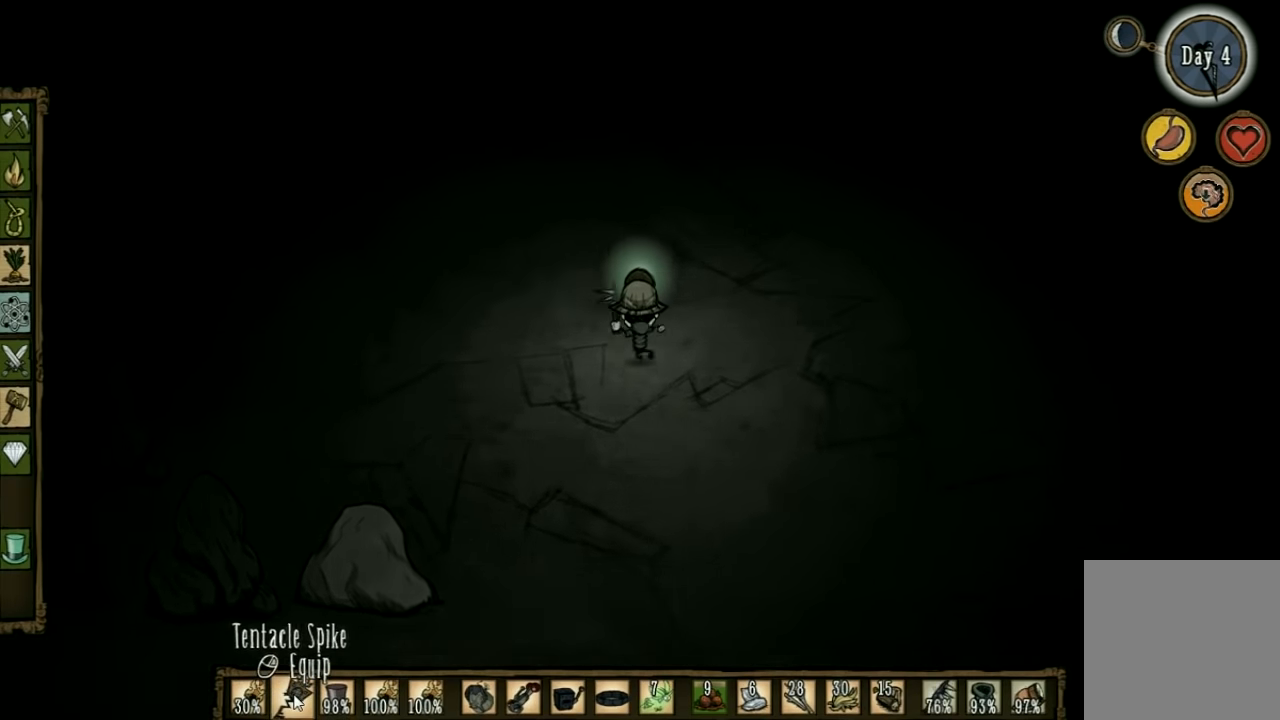
{"keys": ["w"], "events": []}
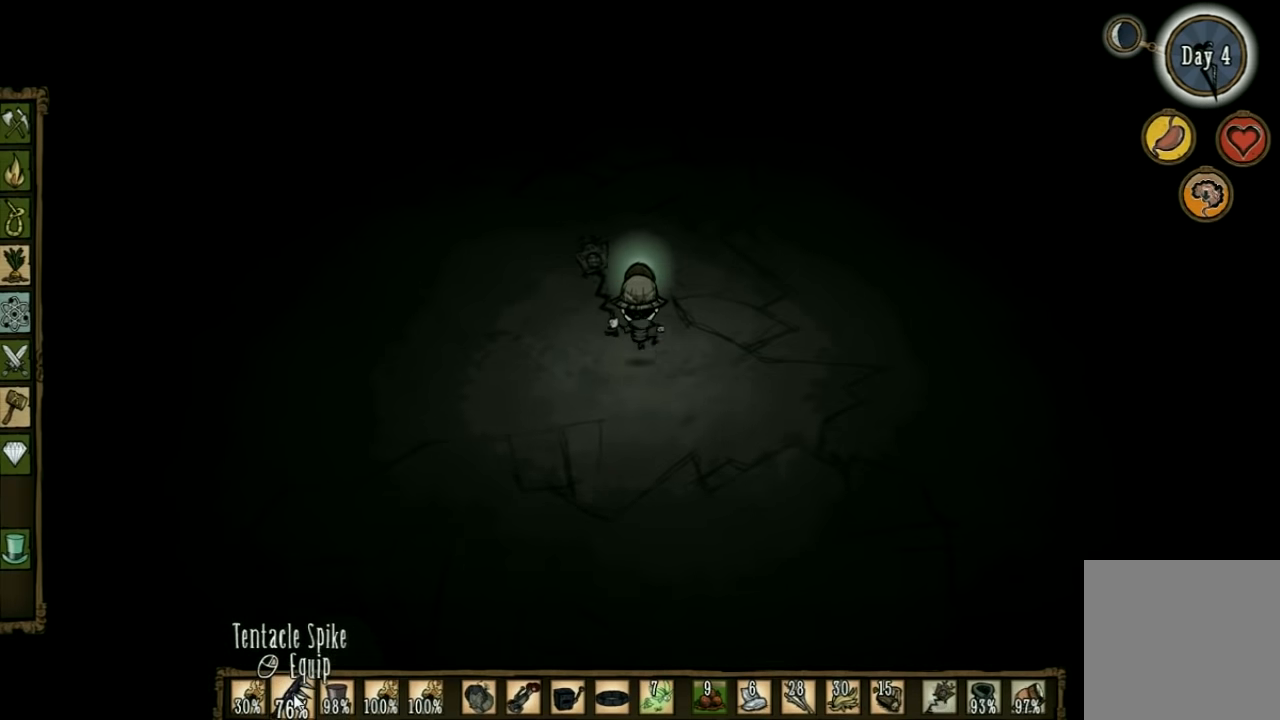
{"keys": ["w"], "events": []}
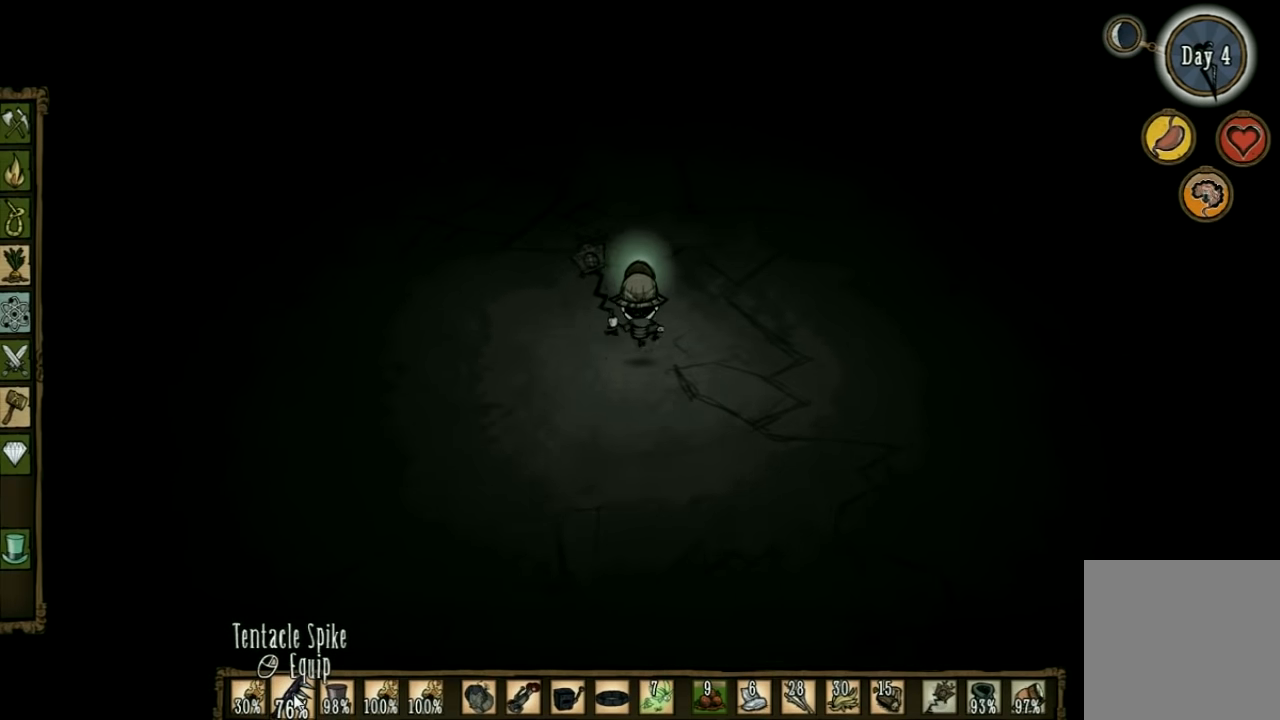
{"keys": ["w"], "events": []}
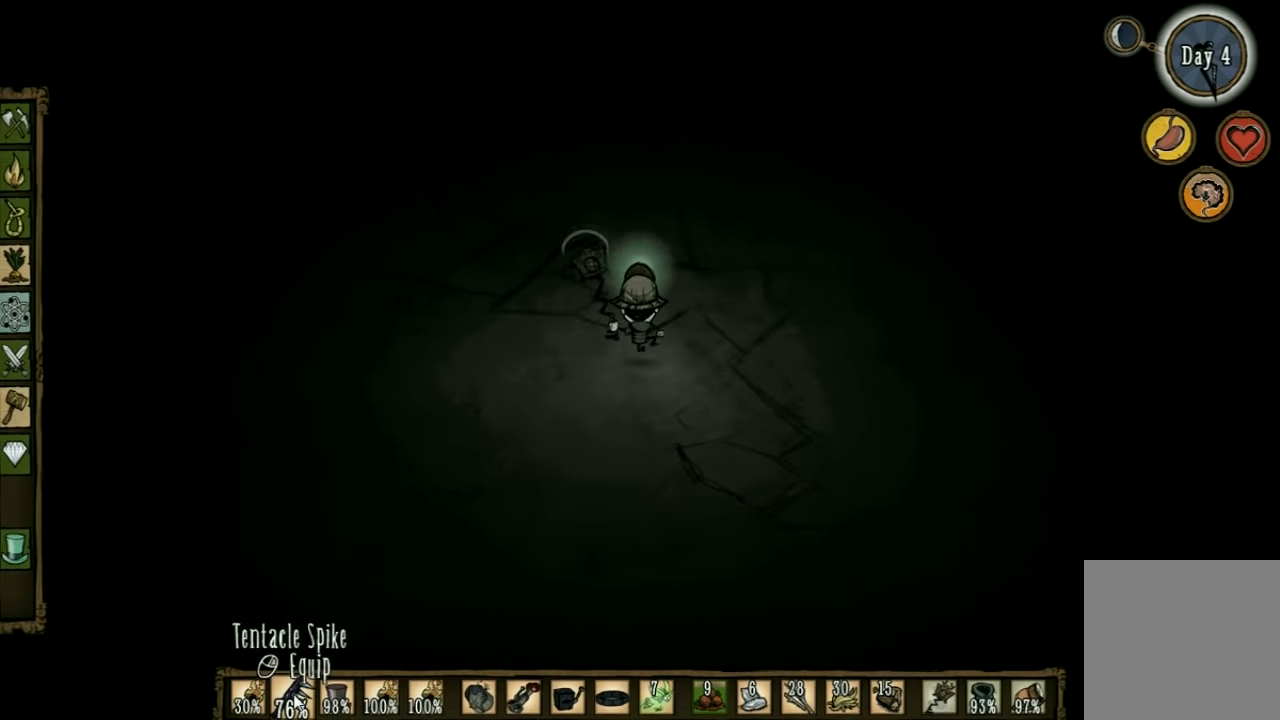
{"keys": ["a", "w"], "events": [[400, "a", "down"]]}
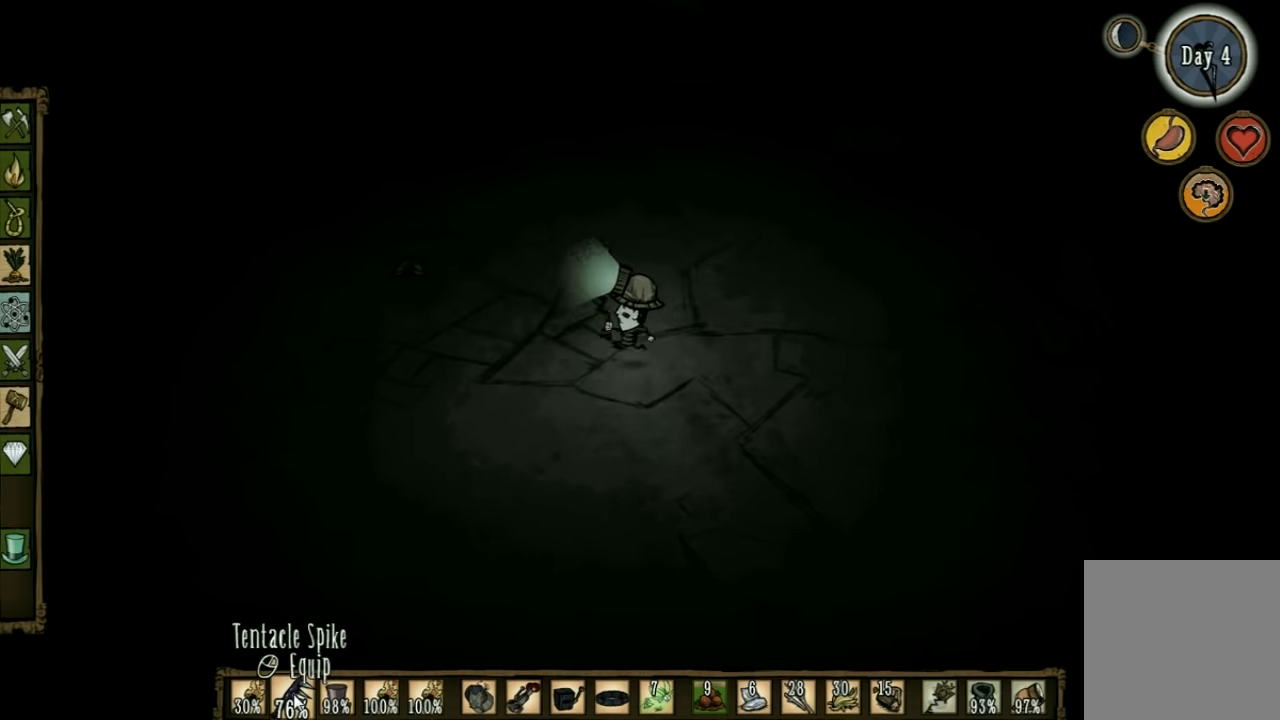
{"keys": ["a", "w"], "events": []}
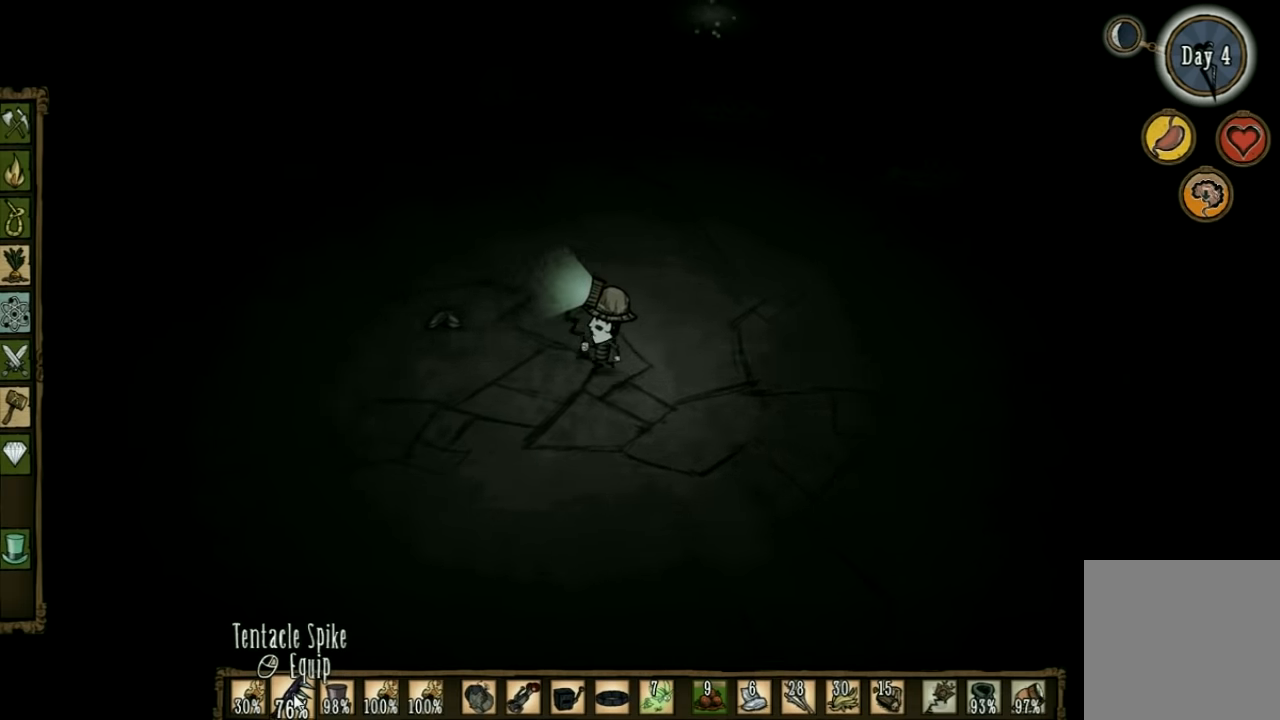
{"keys": ["a", "w"], "events": []}
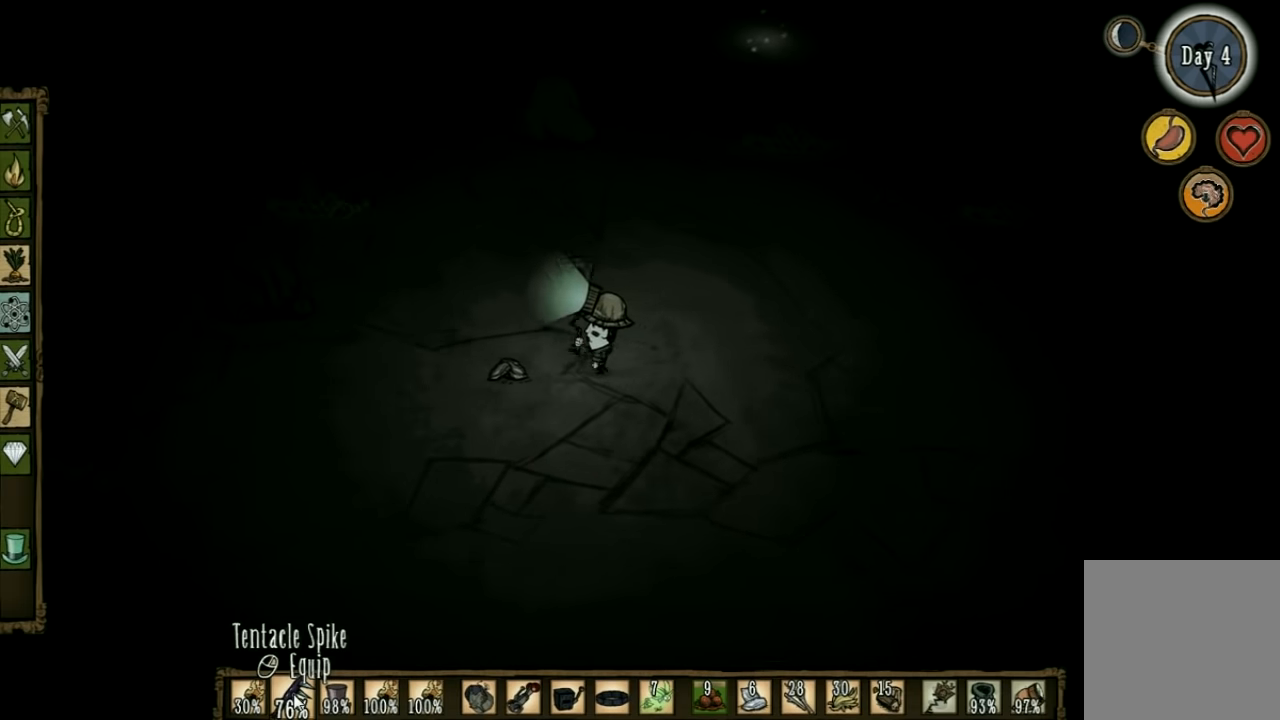
{"keys": ["a", "w"], "events": []}
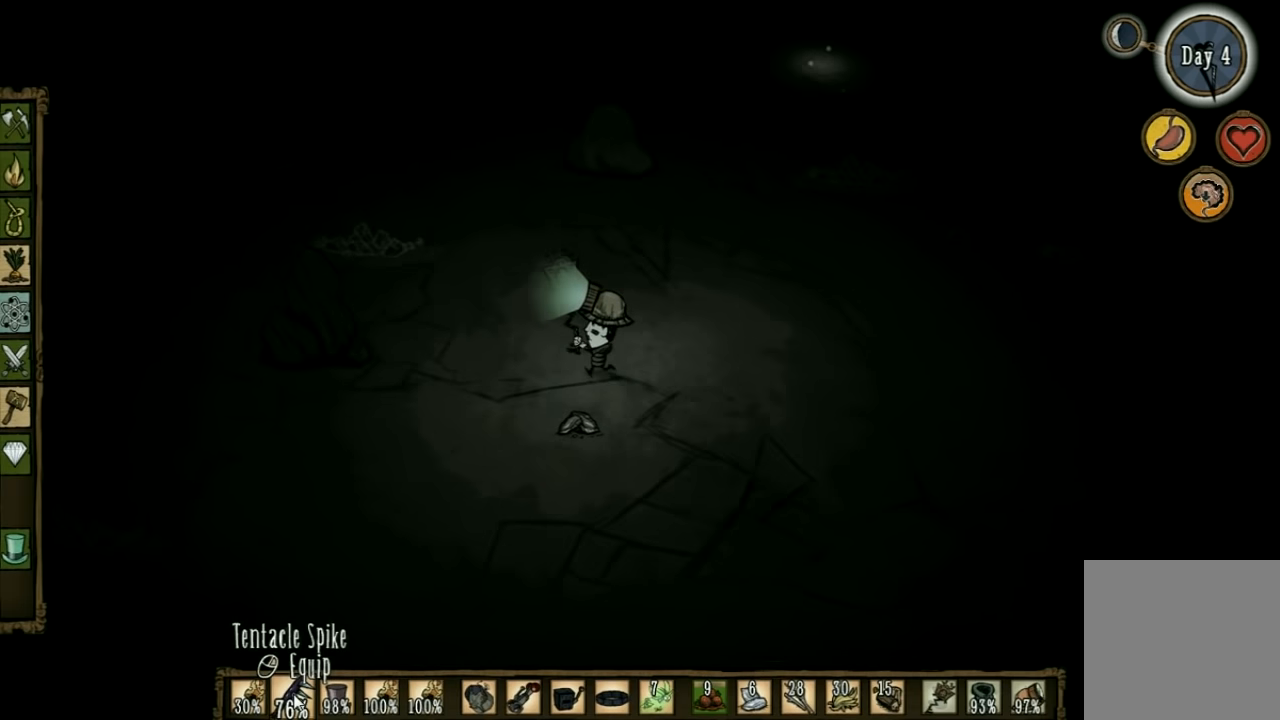
{"keys": ["w"], "events": [[300, "a", "up"]]}
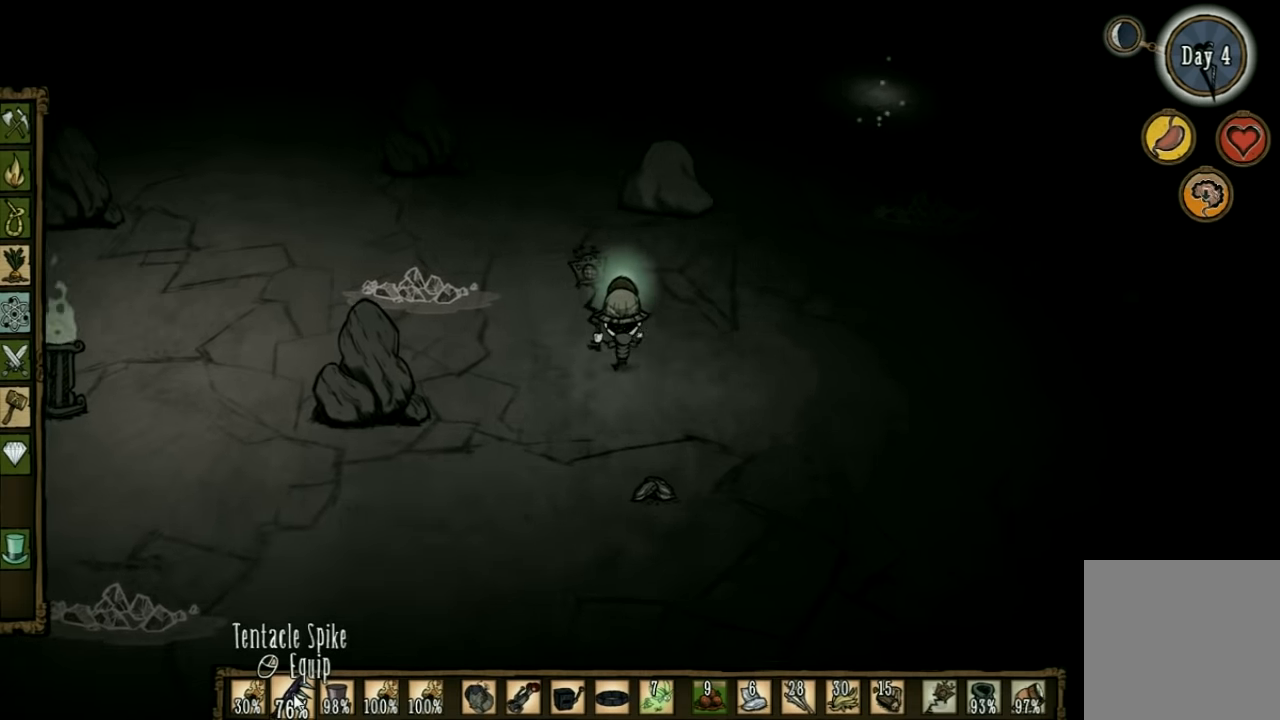
{"keys": ["w"], "events": [[267, "e", "down"], [434, "e", "up"]]}
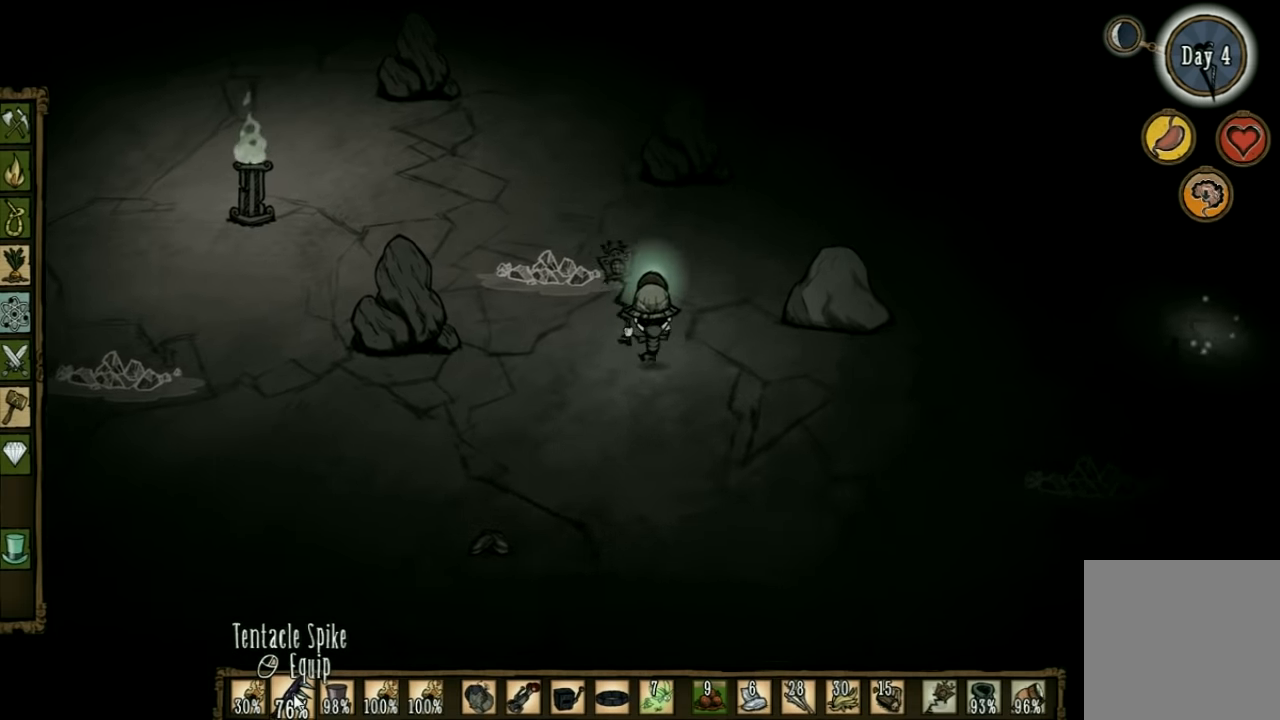
{"keys": ["w"], "events": [[367, "q", "down"], [500, "q", "up"]]}
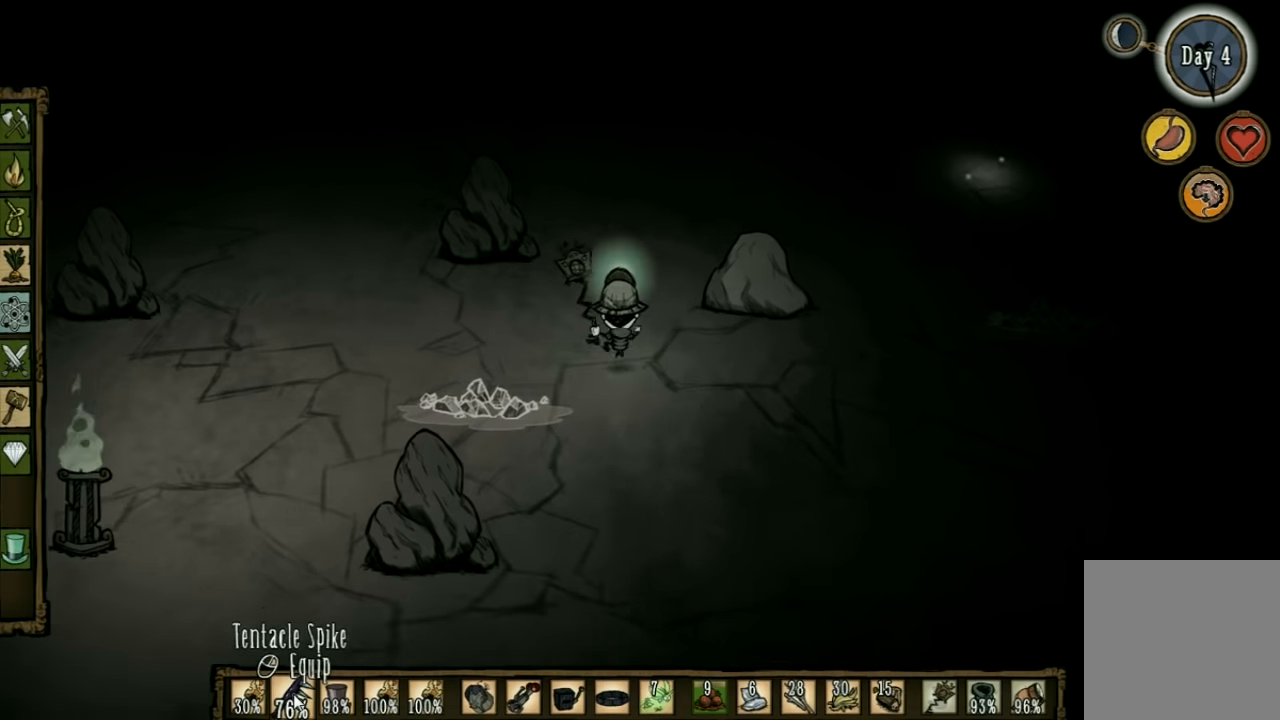
{"keys": ["w"], "events": []}
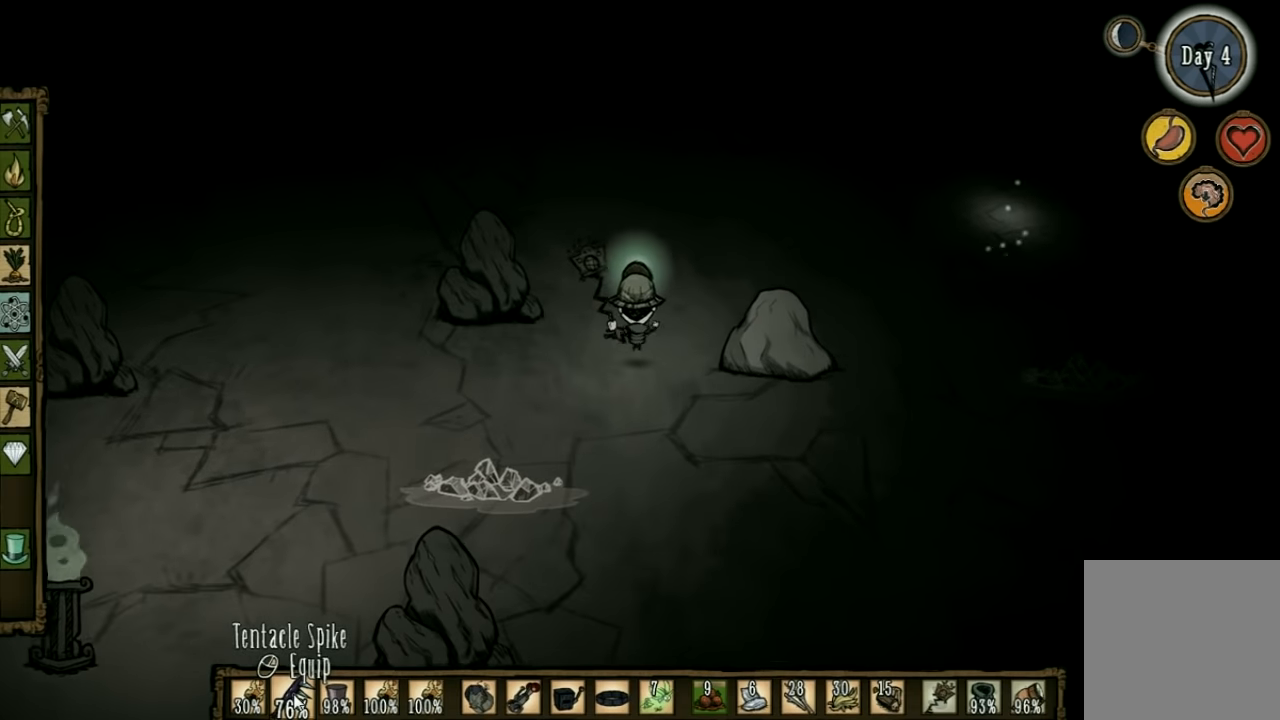
{"keys": ["w"], "events": []}
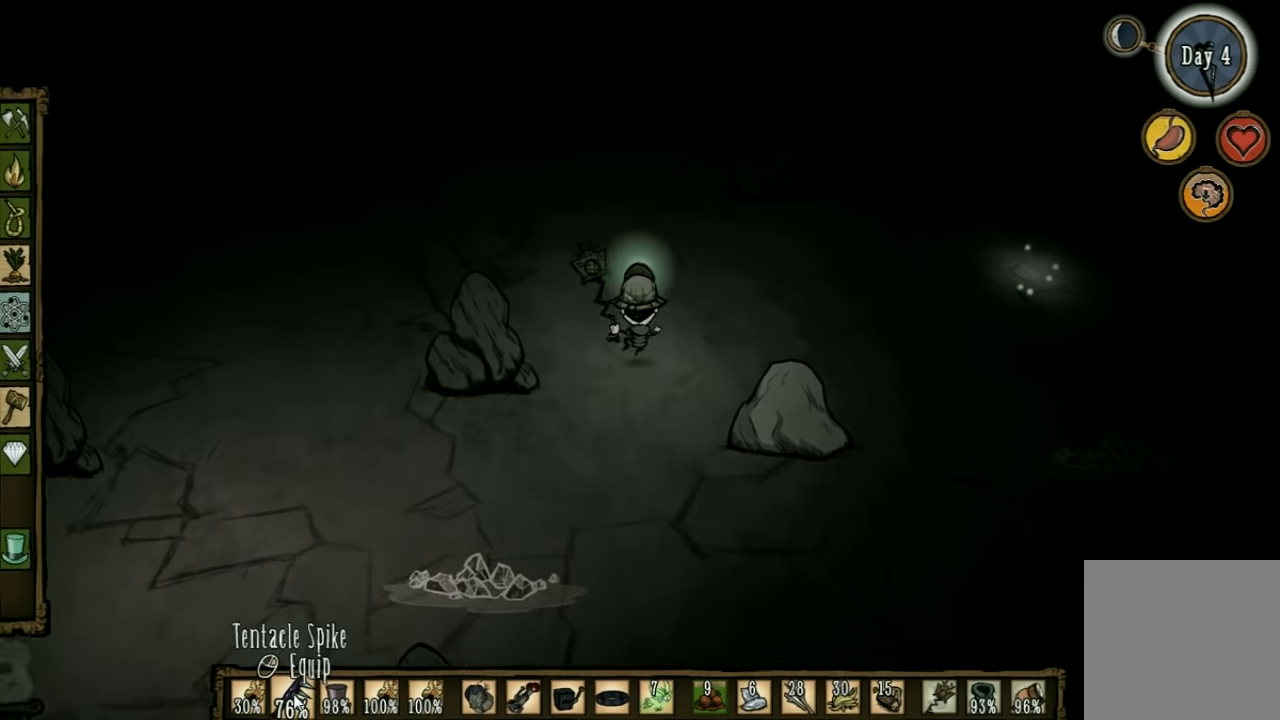
{"keys": ["a", "w"], "events": [[100, "a", "down"]]}
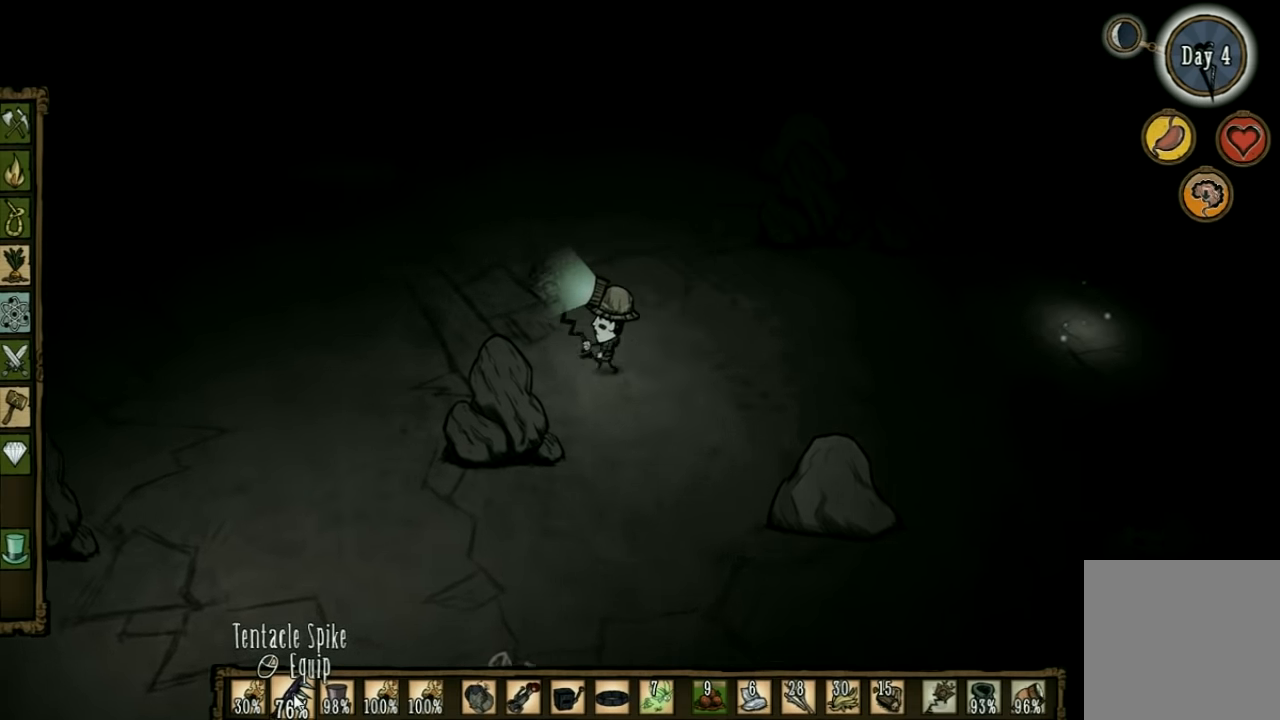
{"keys": ["a", "w"], "events": []}
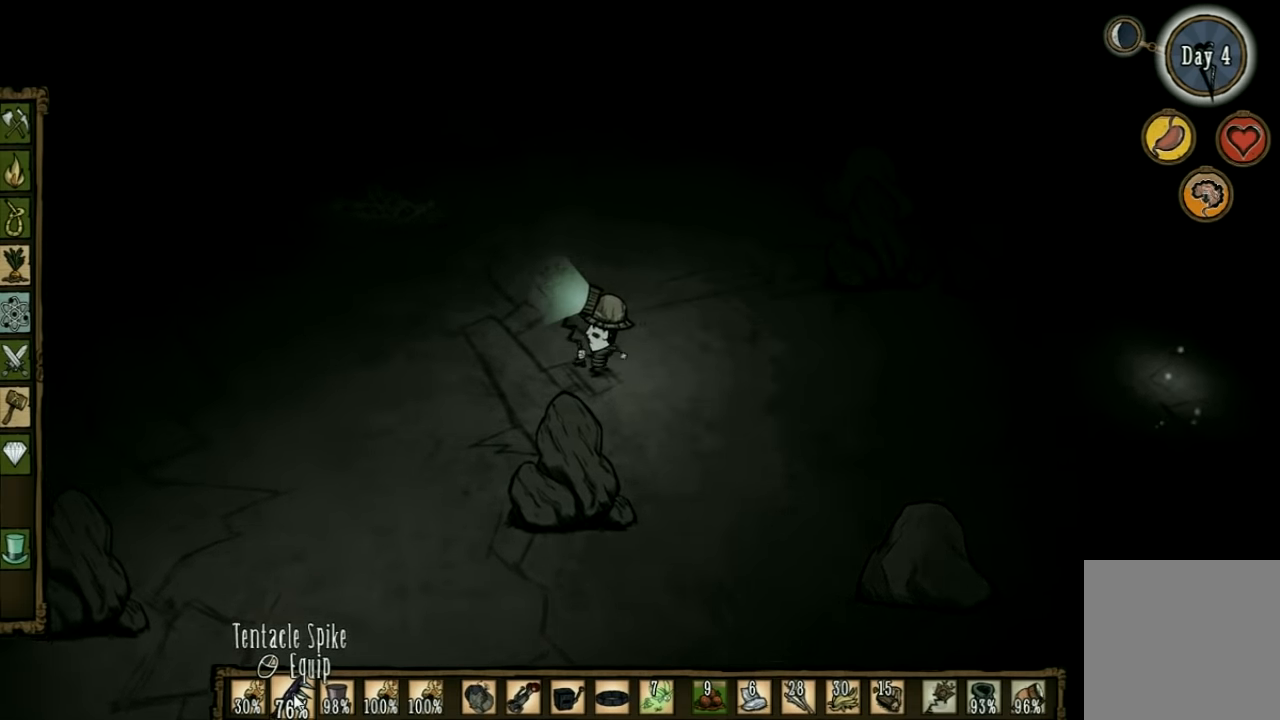
{"keys": ["a", "w"], "events": []}
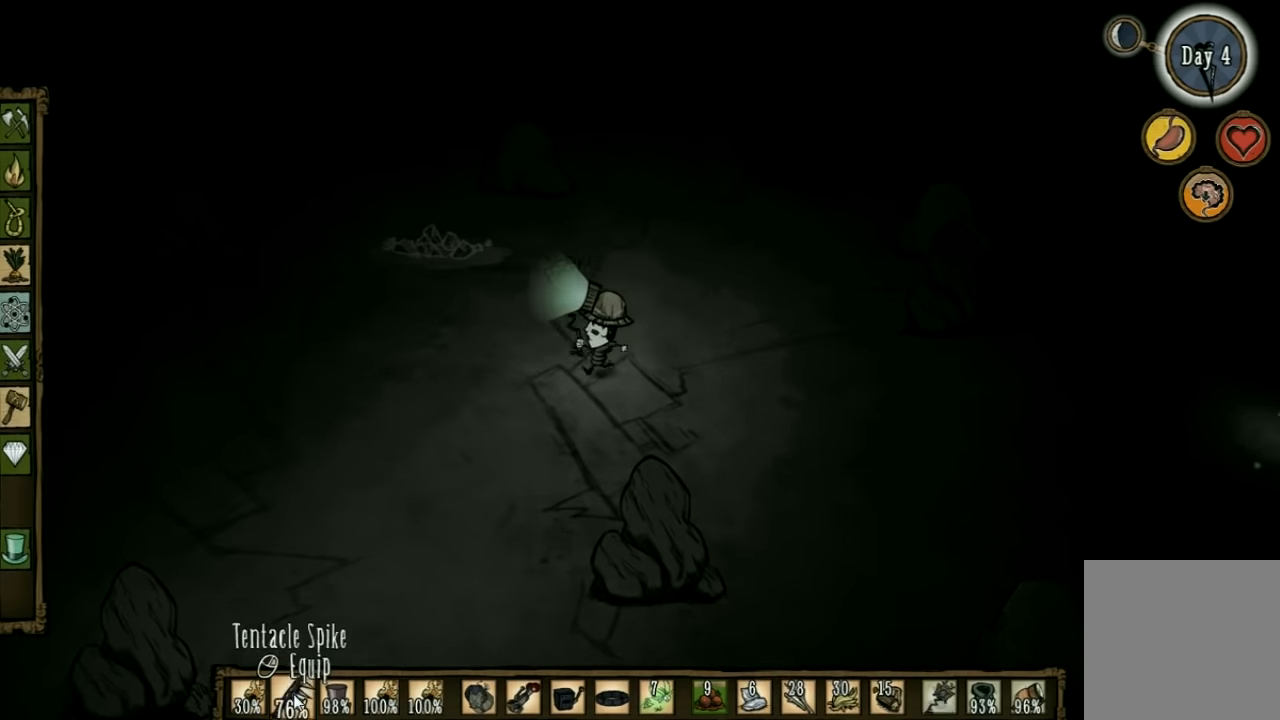
{"keys": ["w"], "events": [[133, "a", "up"]]}
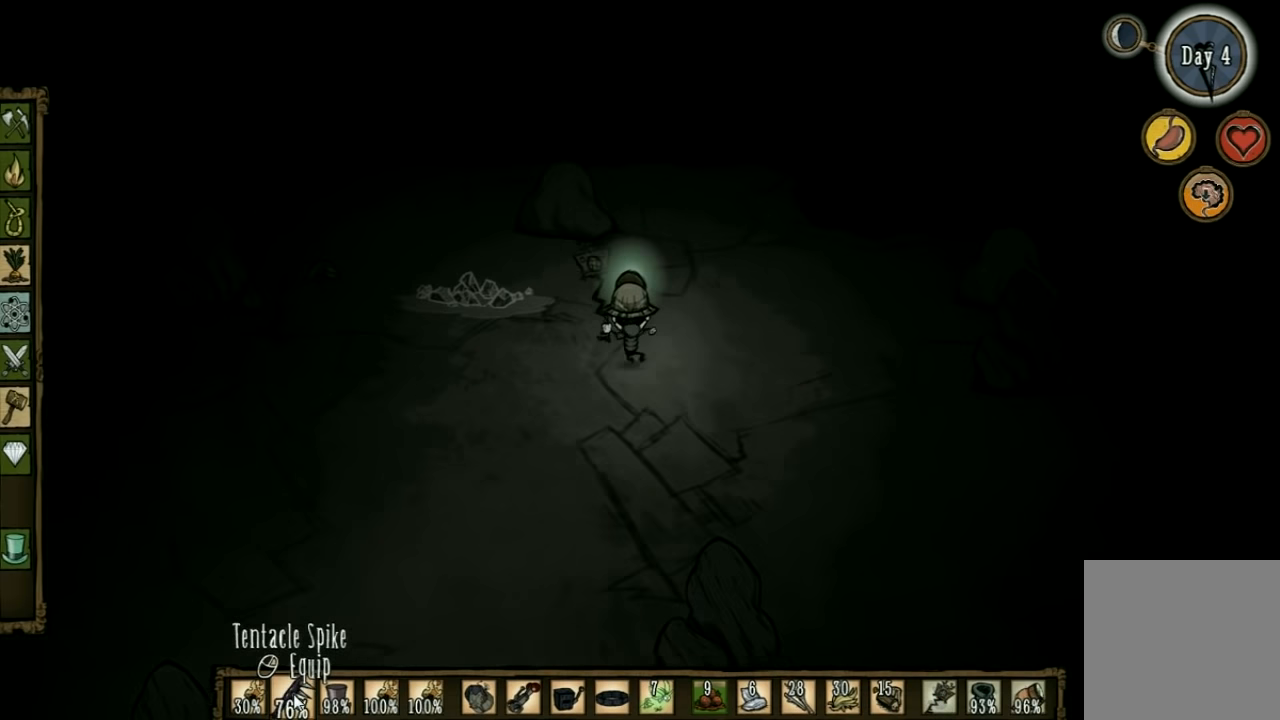
{"keys": ["w"], "events": []}
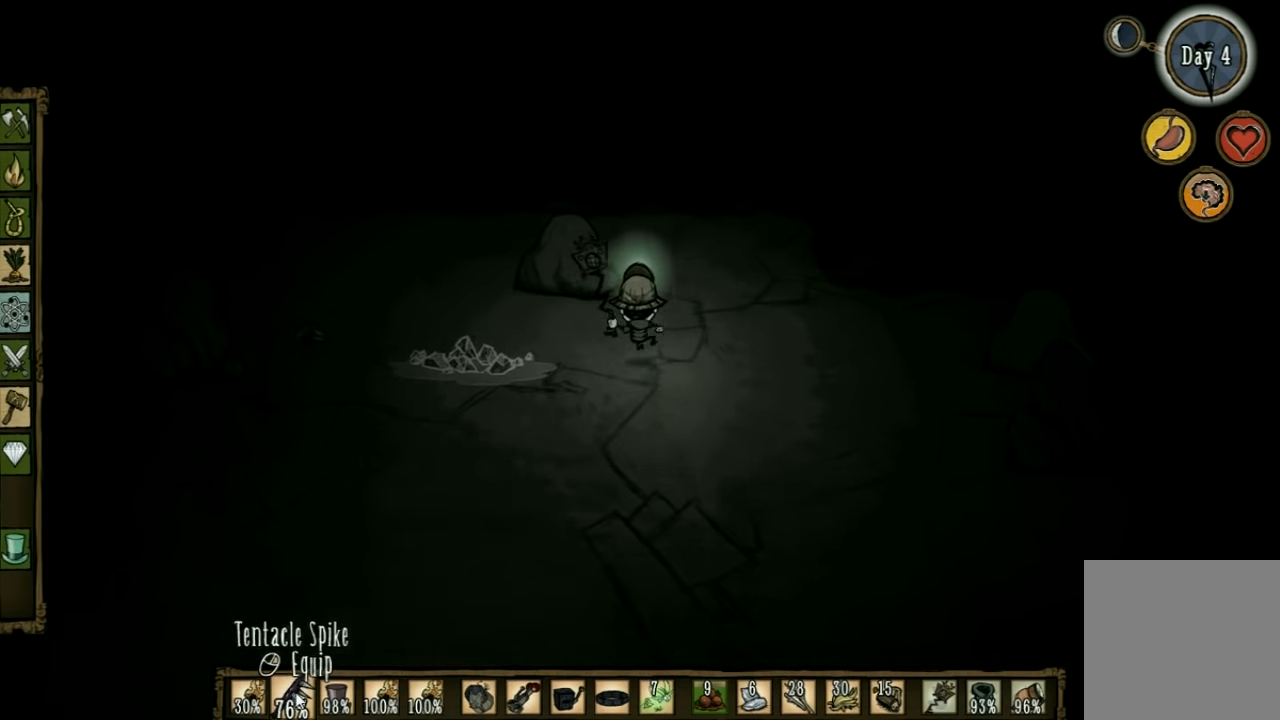
{"keys": ["w"], "events": []}
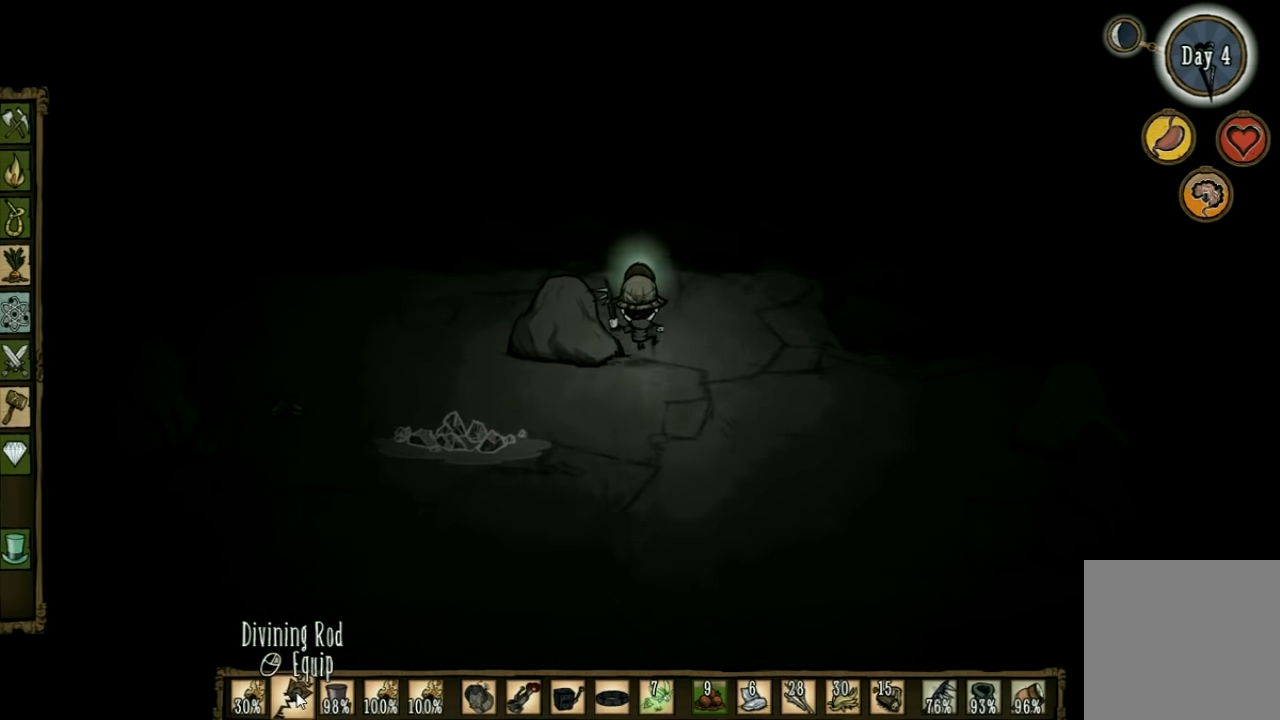
{"keys": ["s"], "events": [[233, "w", "up"], [433, "s", "down"]]}
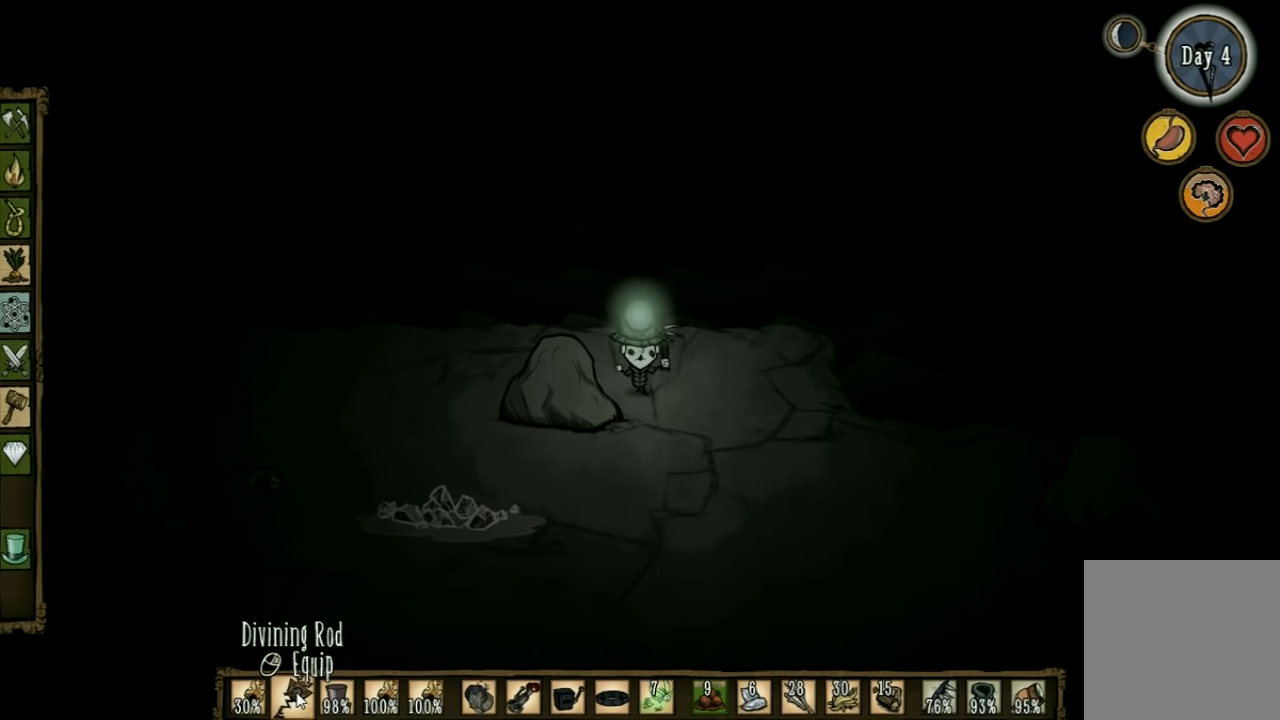
{"keys": ["d"], "events": [[133, "d", "down"], [367, "s", "up"]]}
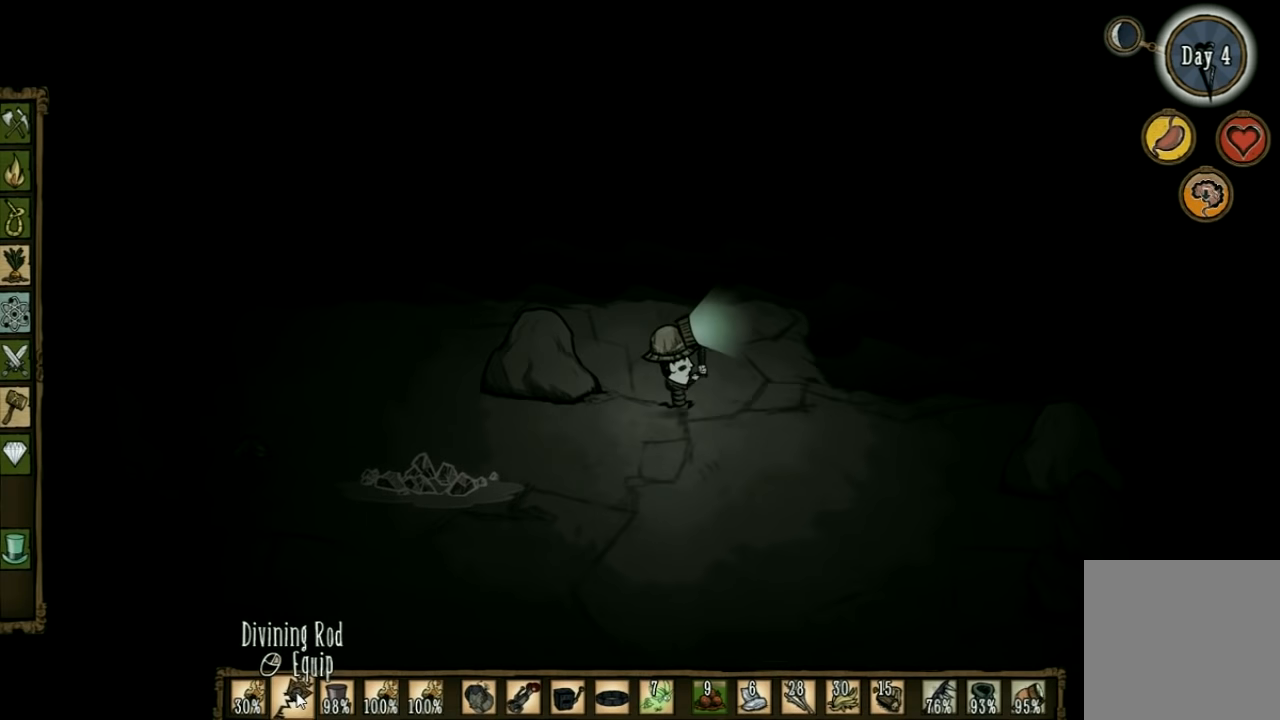
{"keys": ["d", "w"], "events": [[67, "q", "down"], [167, "q", "up"], [300, "q", "down"], [367, "w", "down"], [400, "q", "up"]]}
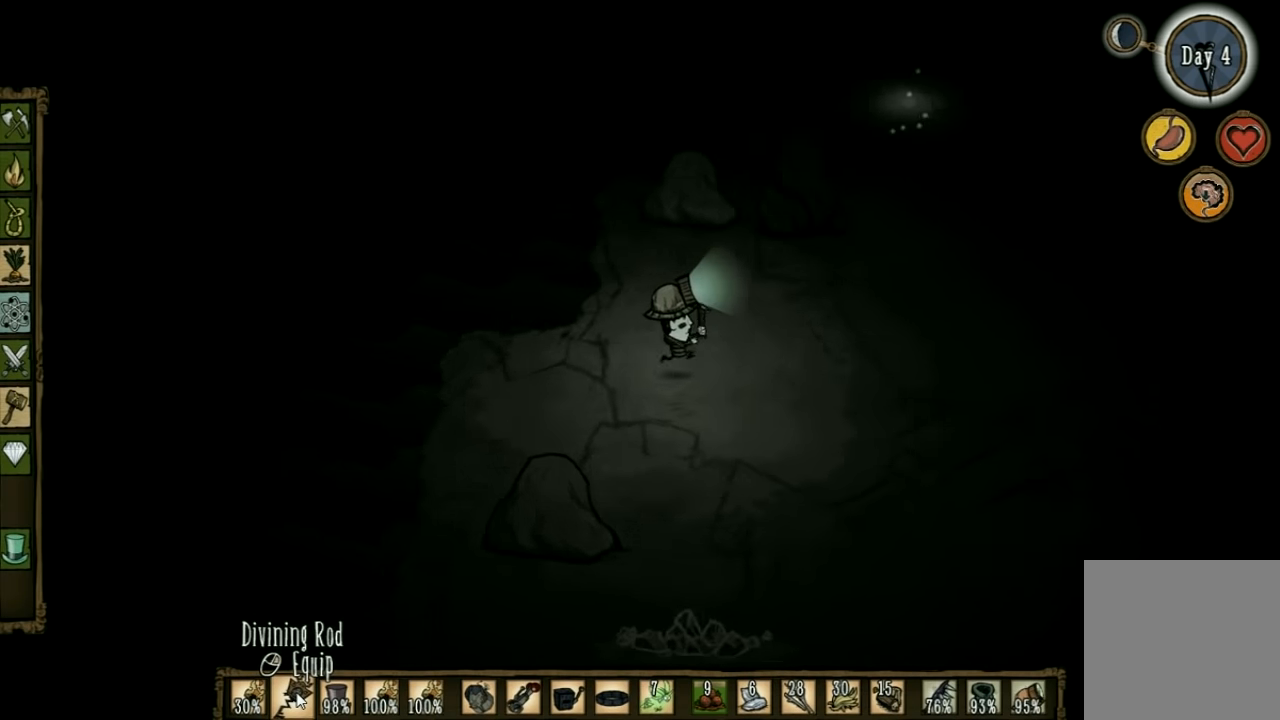
{"keys": ["d", "w"], "events": []}
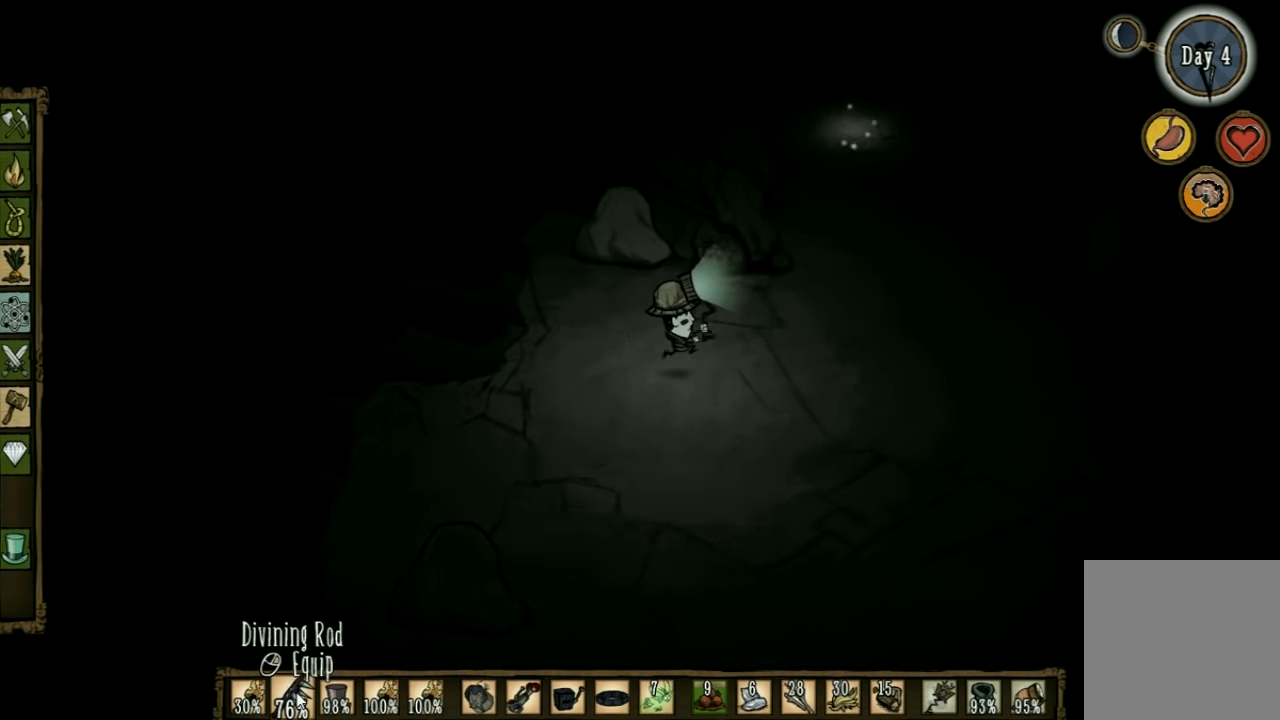
{"keys": ["d", "w"], "events": []}
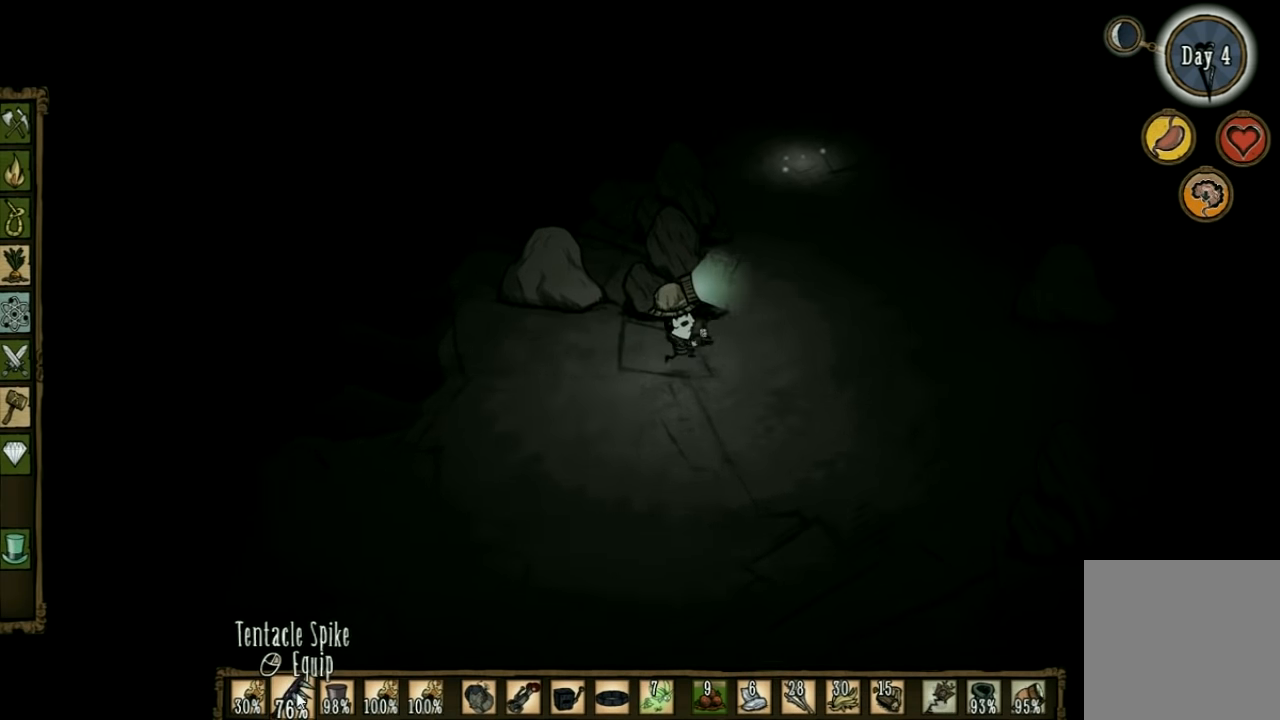
{"keys": ["d", "w"], "events": []}
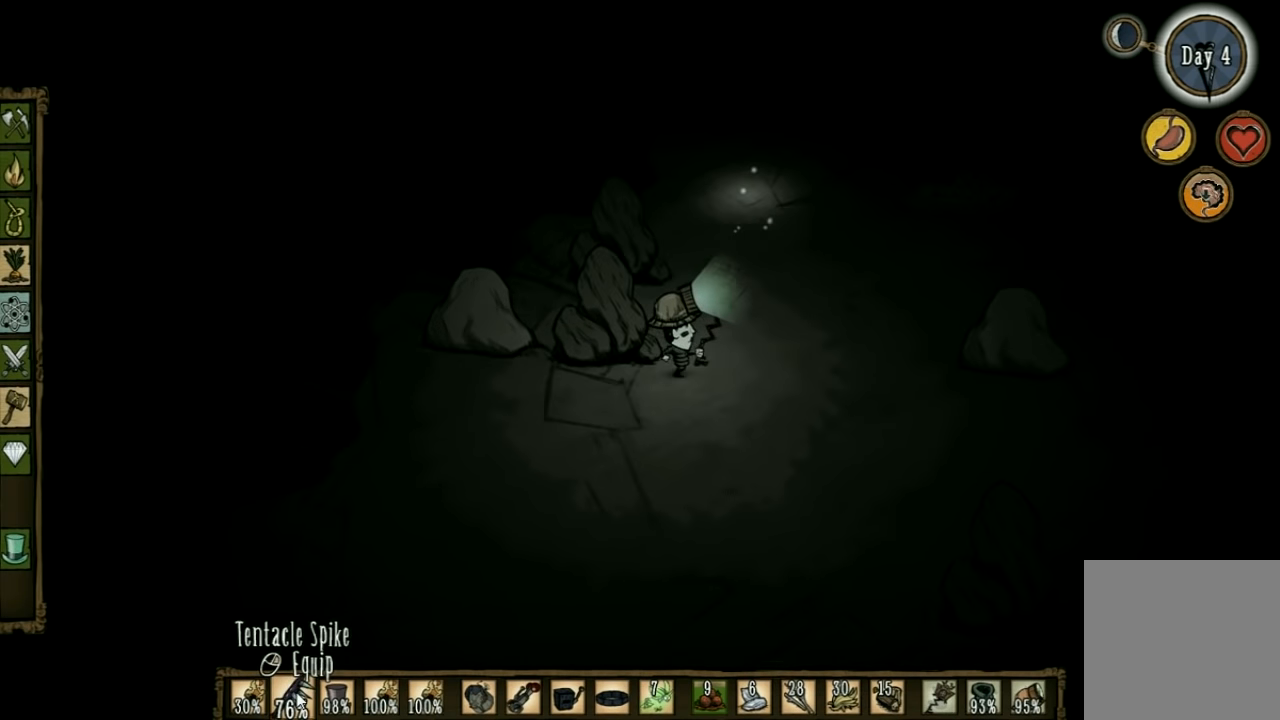
{"keys": ["w"], "events": [[100, "d", "up"]]}
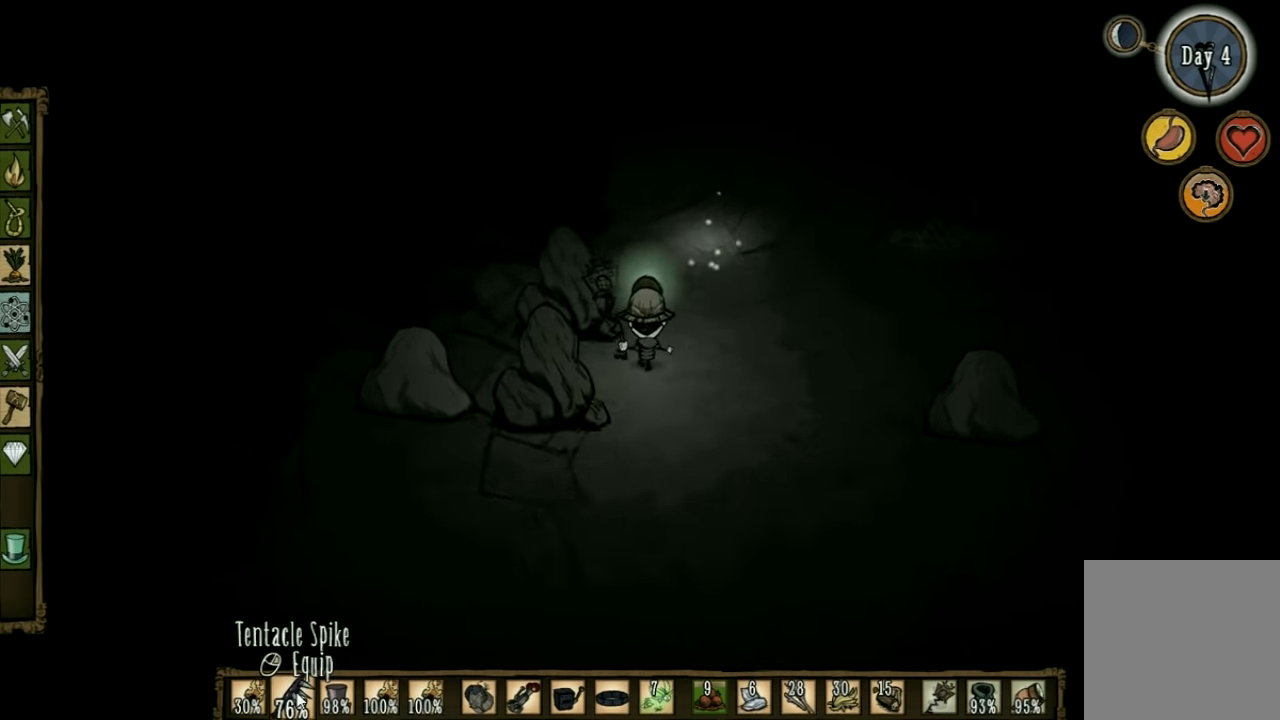
{"keys": ["w"], "events": []}
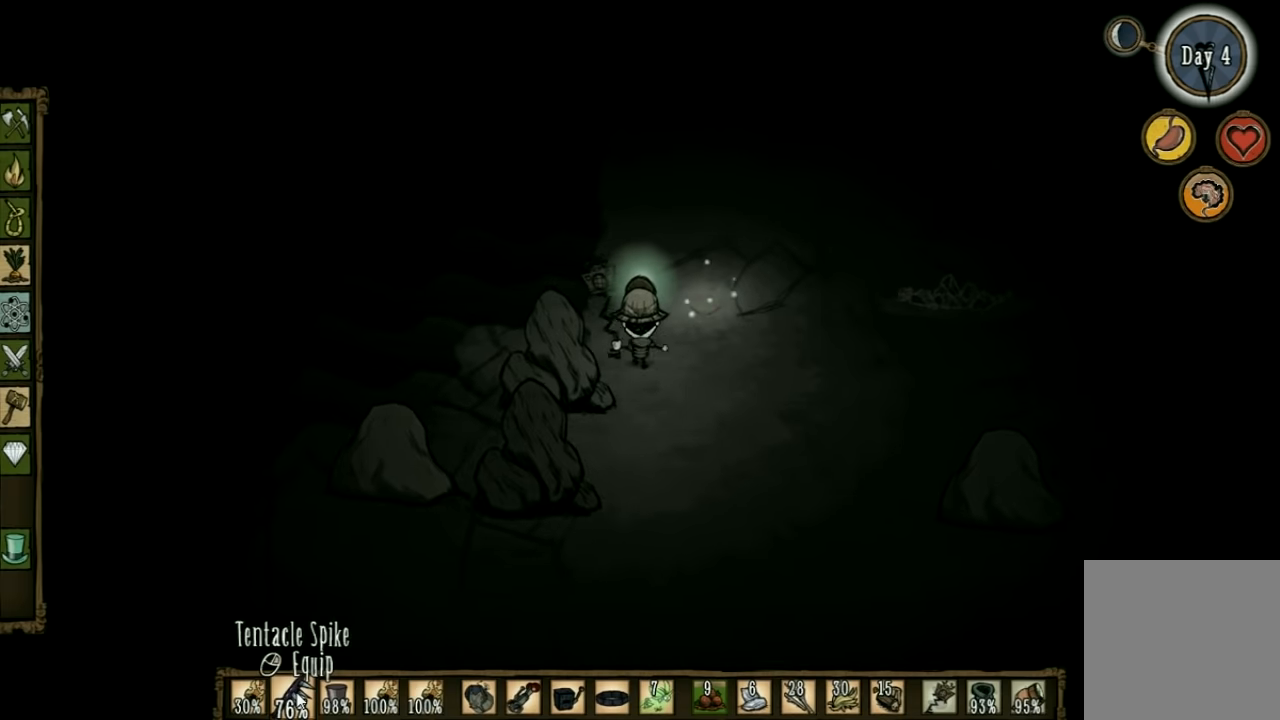
{"keys": ["w"], "events": []}
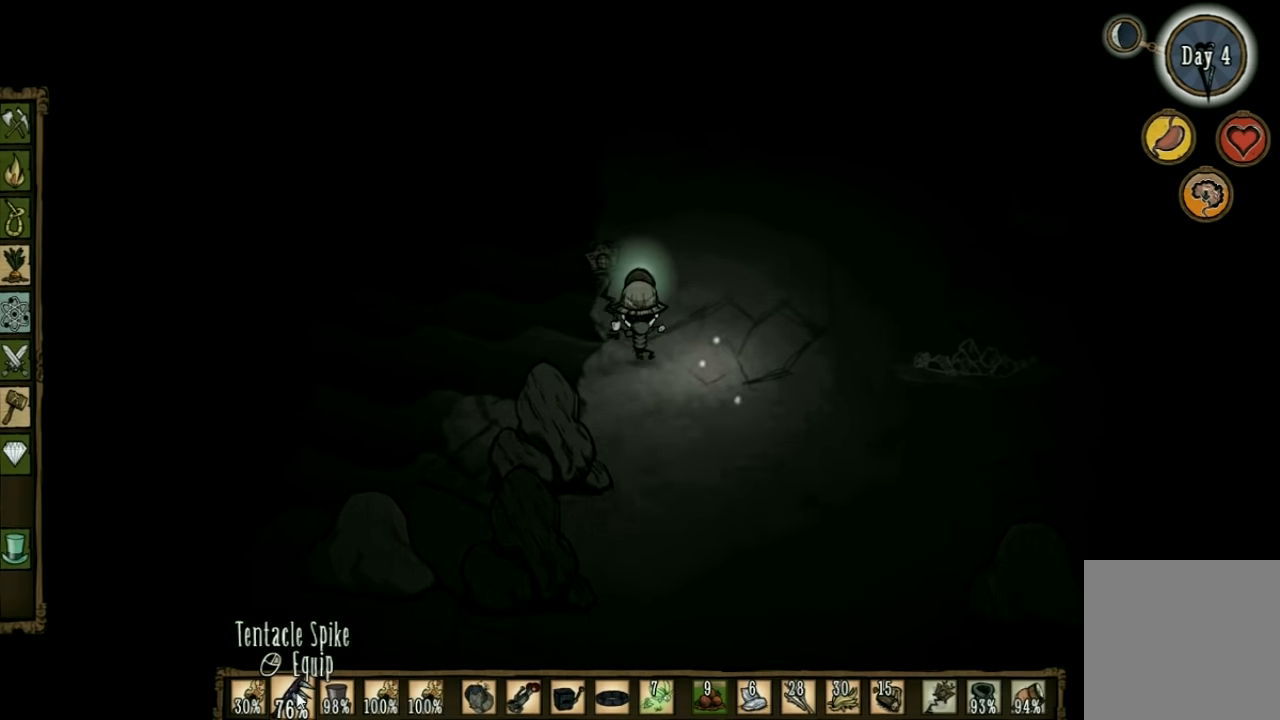
{"keys": ["w"], "events": []}
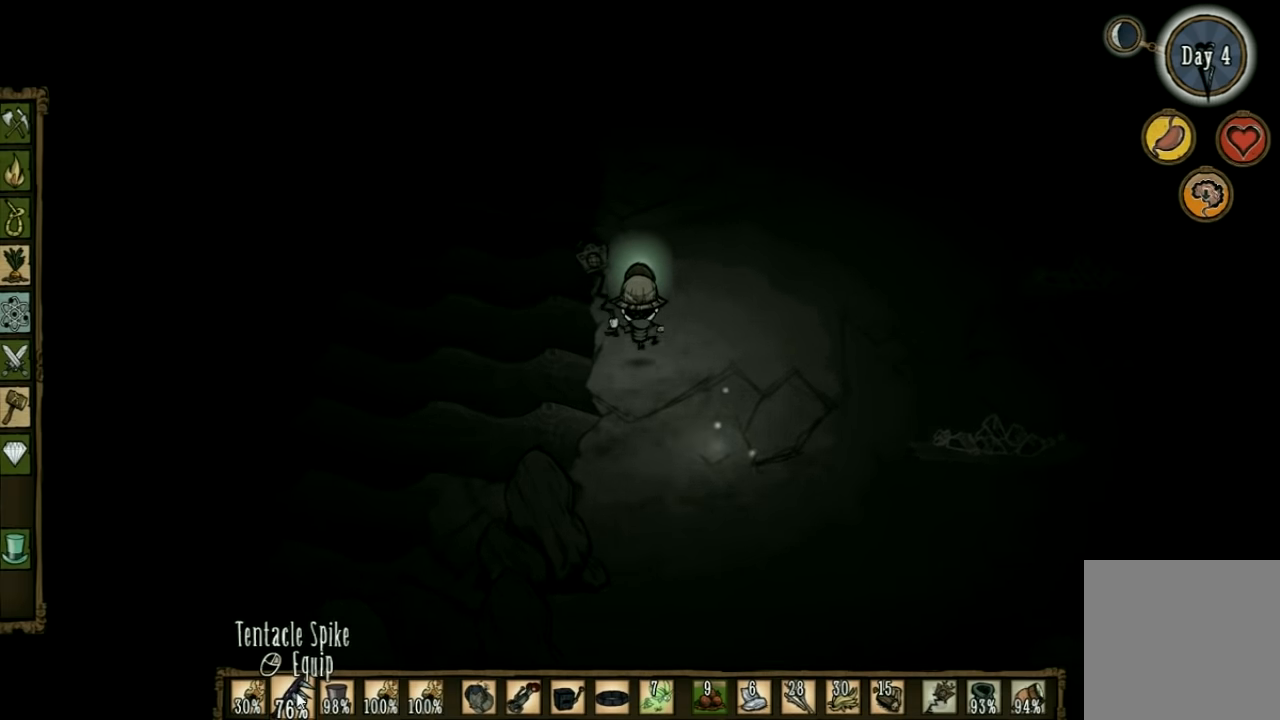
{"keys": ["w"], "events": []}